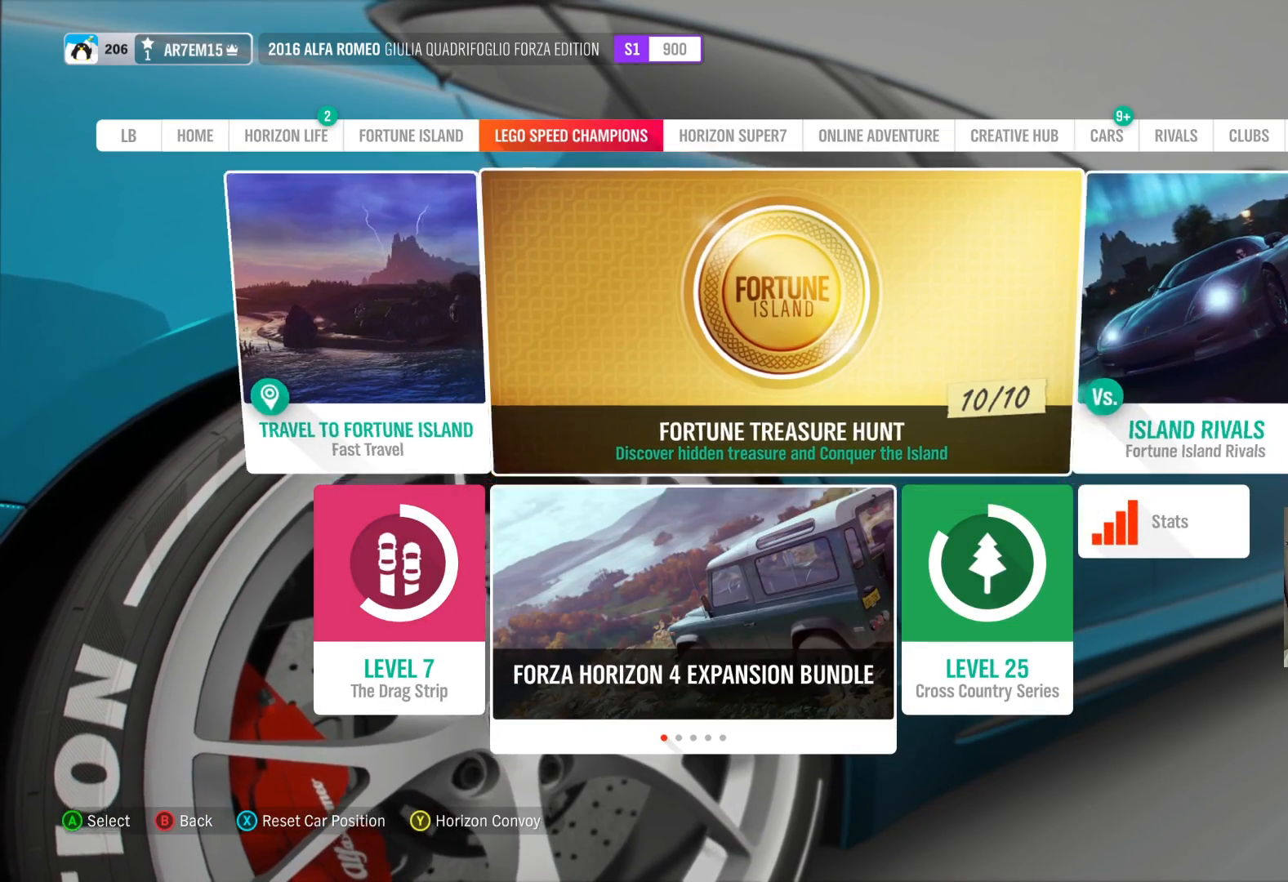
Gameplay with a controller (Xbox layout); each line is a JSON object with the inputs held at the frame after it. "events" lists button and stick changes between this image and that frame as [ms after this image, input, new state], when the widget could be followed in between.
{"buttons": ["R1"], "left_stick": "center", "right_stick": "center", "events": [[450, "R1", "down"]]}
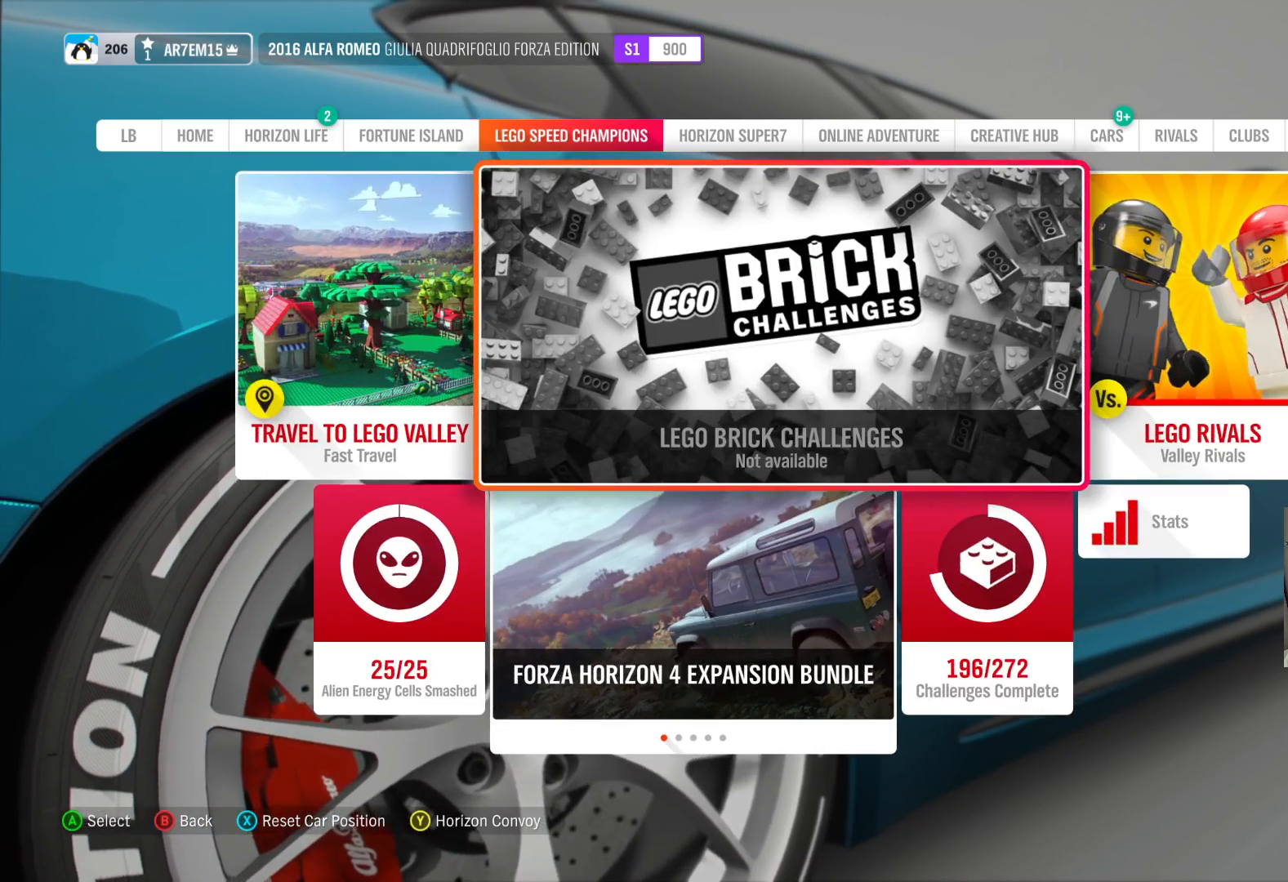
{"buttons": ["R1"], "left_stick": "center", "right_stick": "center", "events": [[50, "R1", "up"], [217, "R1", "down"], [283, "R1", "up"], [350, "R1", "down"]]}
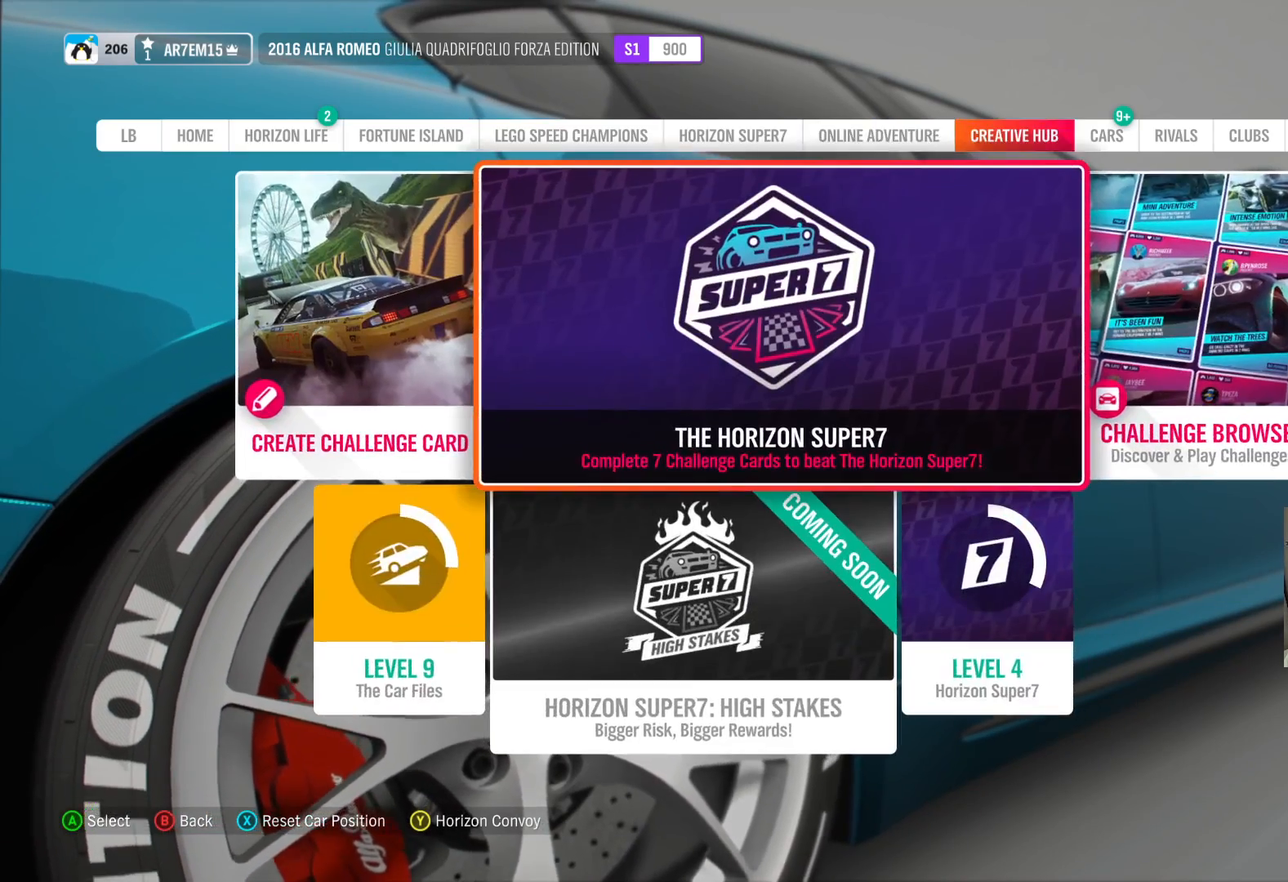
{"buttons": [], "left_stick": "center", "right_stick": "center", "events": [[17, "R1", "up"], [100, "R1", "down"], [200, "R1", "up"]]}
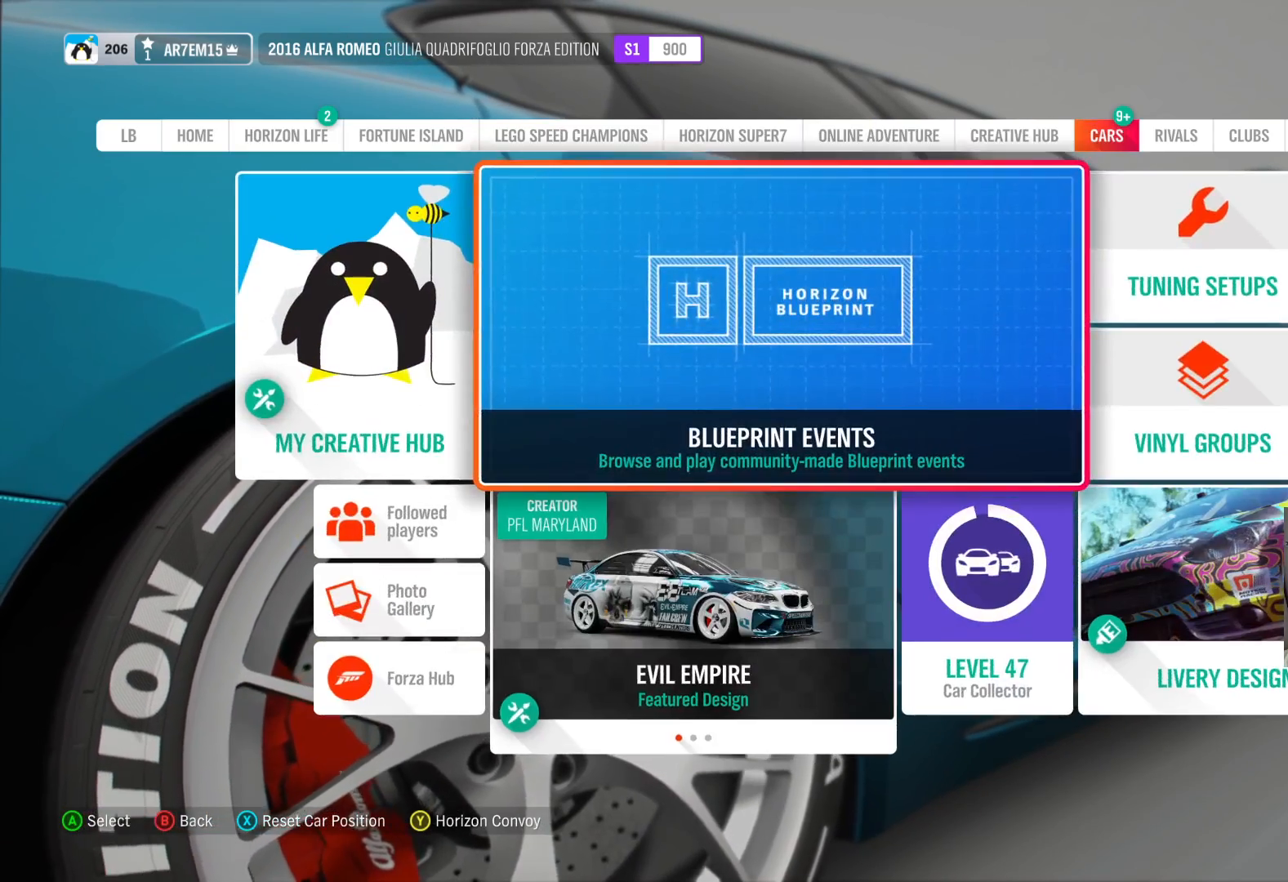
{"buttons": [], "left_stick": "center", "right_stick": "center", "events": []}
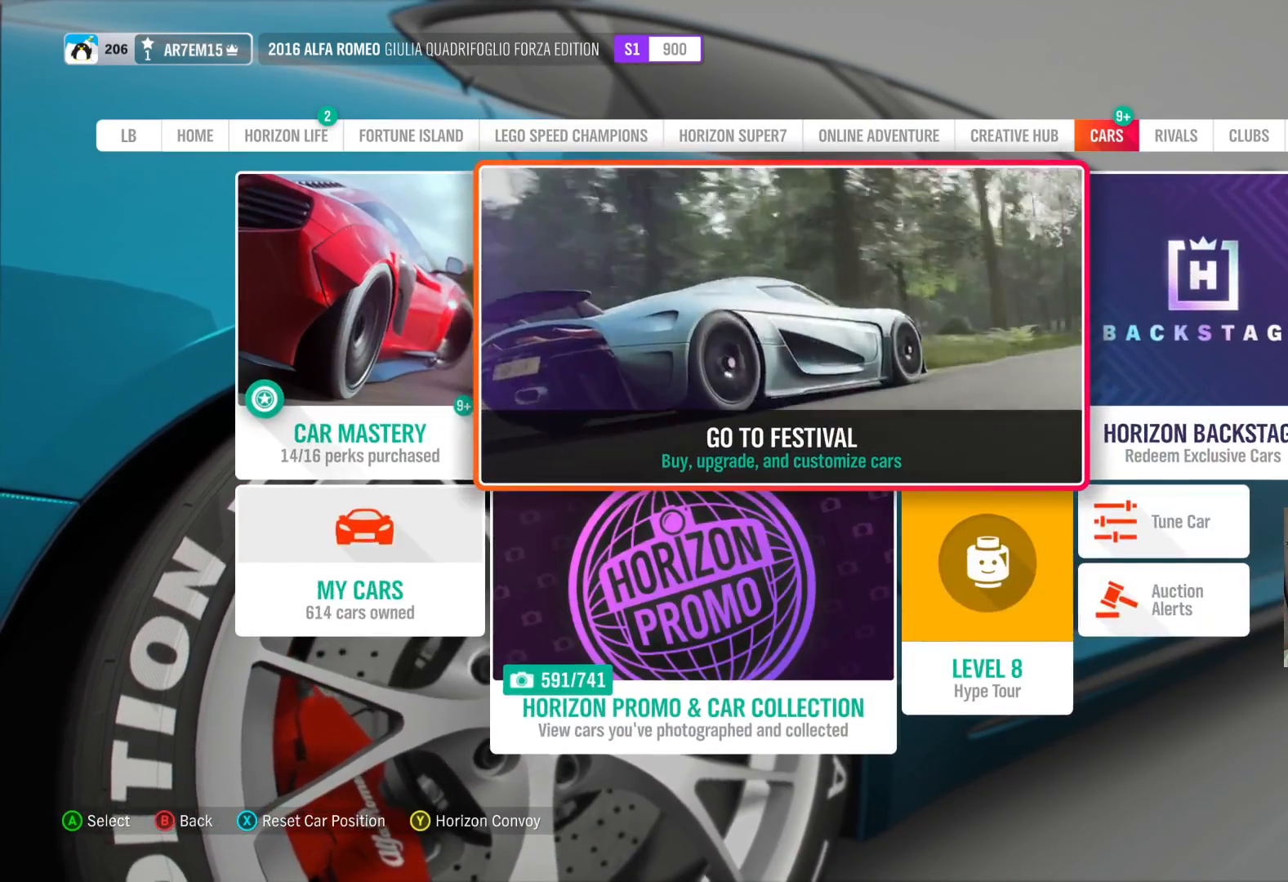
{"buttons": [], "left_stick": "center", "right_stick": "center", "events": [[133, "left_stick", "left"], [350, "left_stick", "center"]]}
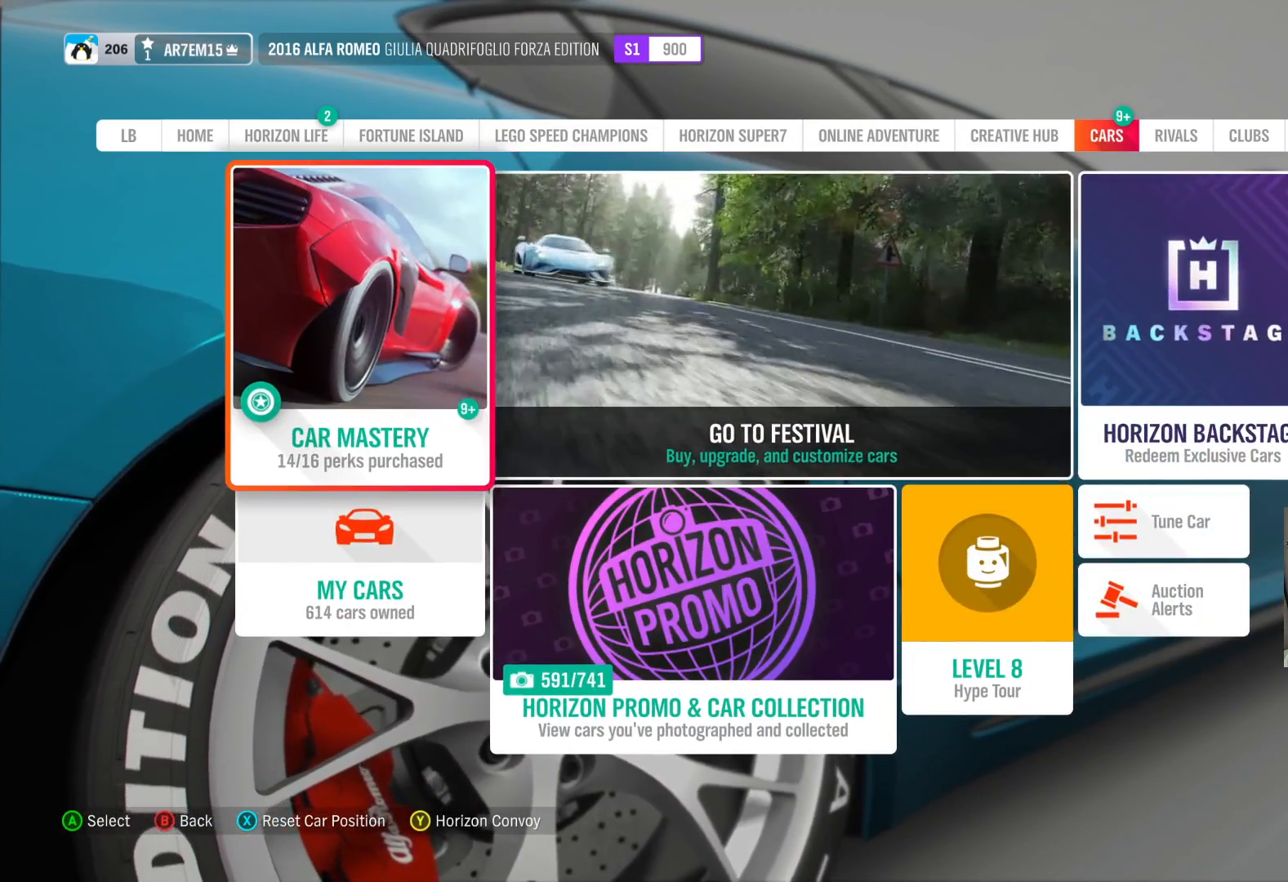
{"buttons": [], "left_stick": "center", "right_stick": "center", "events": [[150, "left_stick", "right"], [433, "left_stick", "center"]]}
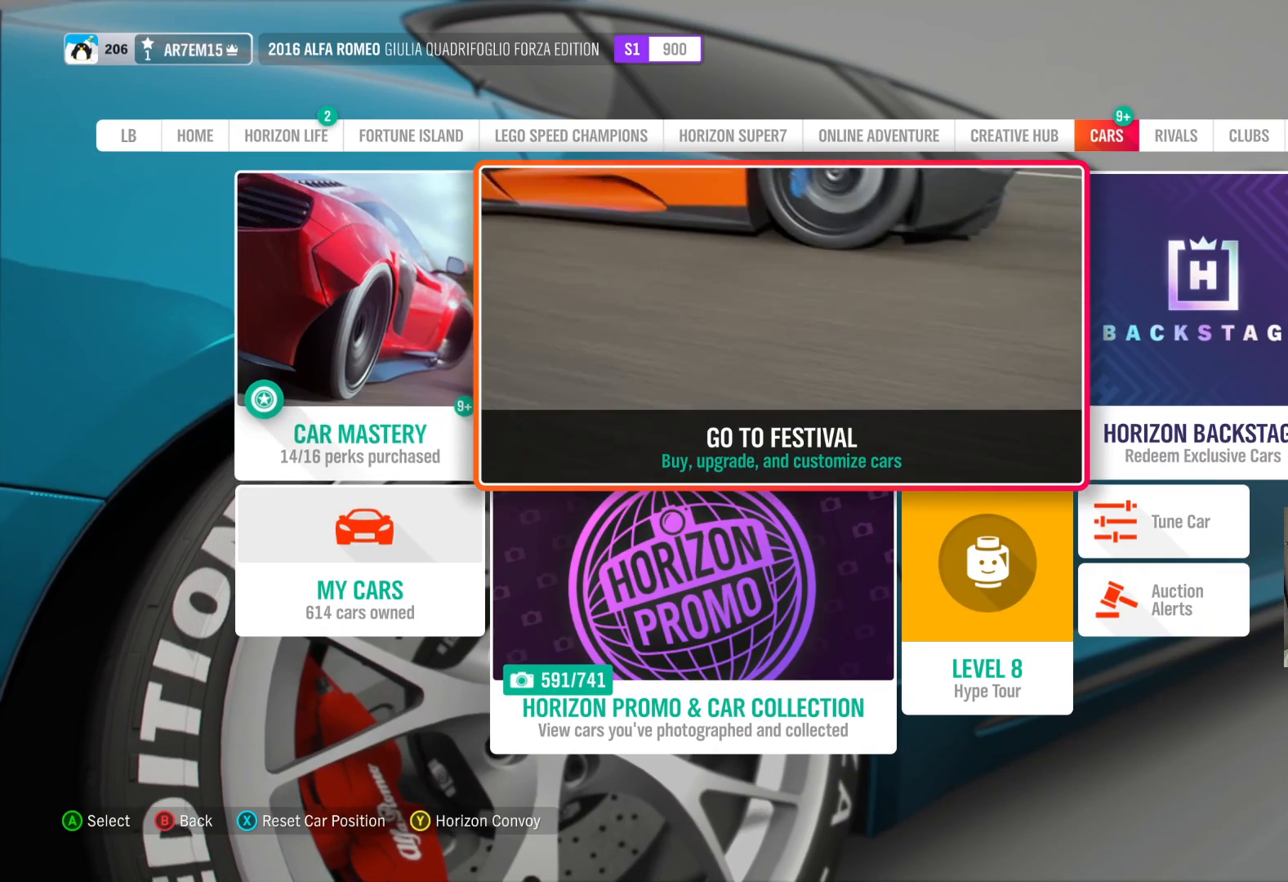
{"buttons": [], "left_stick": "center", "right_stick": "center", "events": [[83, "left_stick", "right"], [267, "left_stick", "center"]]}
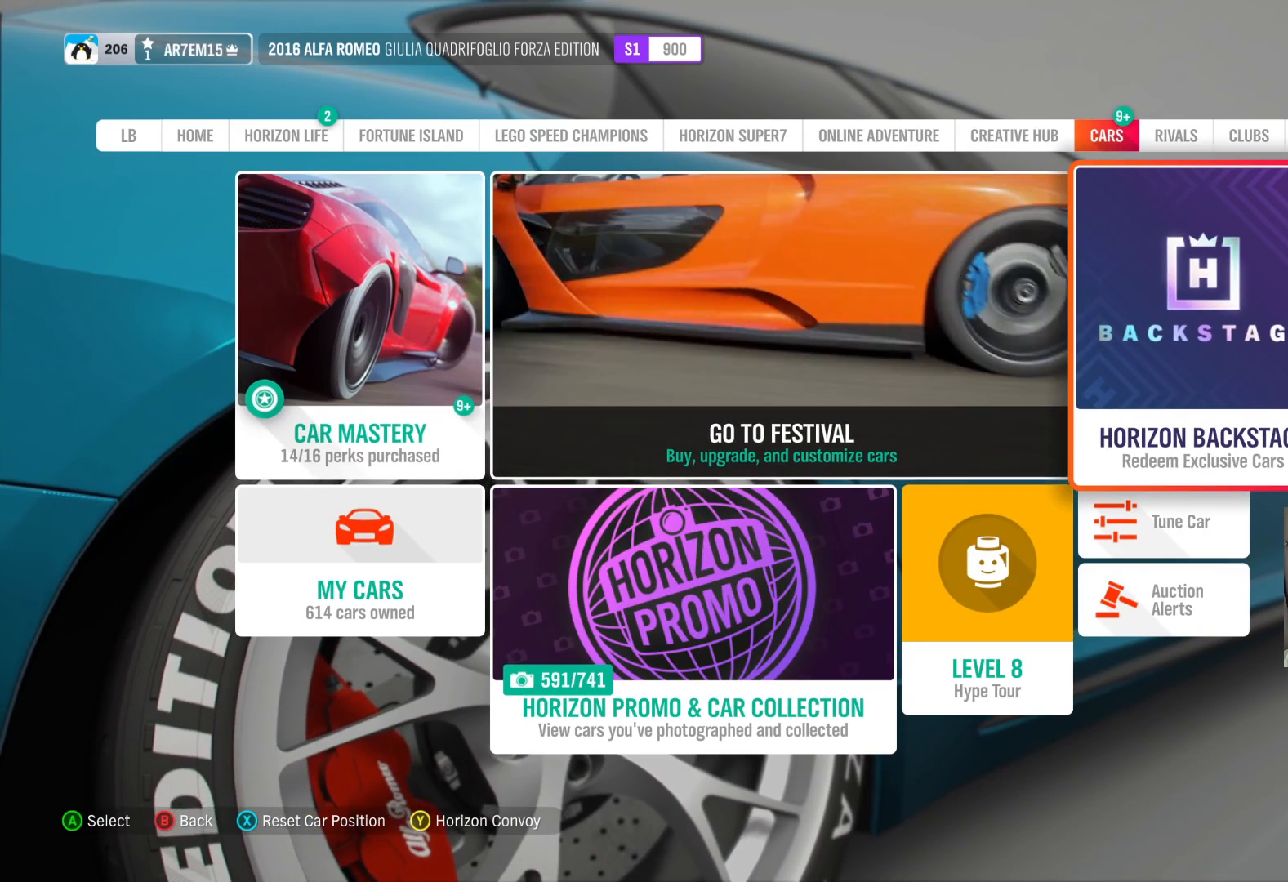
{"buttons": [], "left_stick": "center", "right_stick": "center", "events": [[183, "left_stick", "down"], [417, "left_stick", "center"]]}
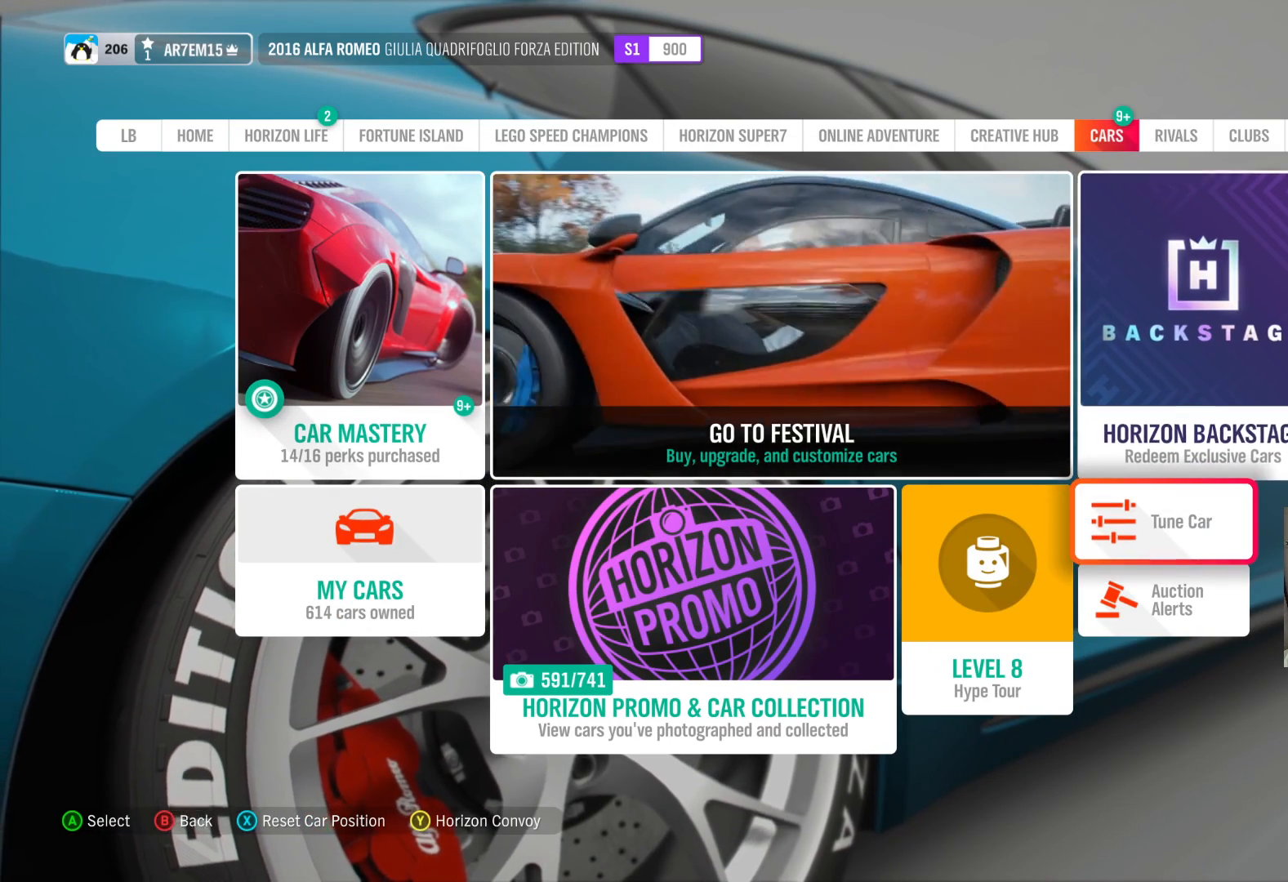
{"buttons": [], "left_stick": "left", "right_stick": "center", "events": [[50, "left_stick", "down"], [117, "left_stick", "left"], [350, "left_stick", "center"], [400, "left_stick", "left"]]}
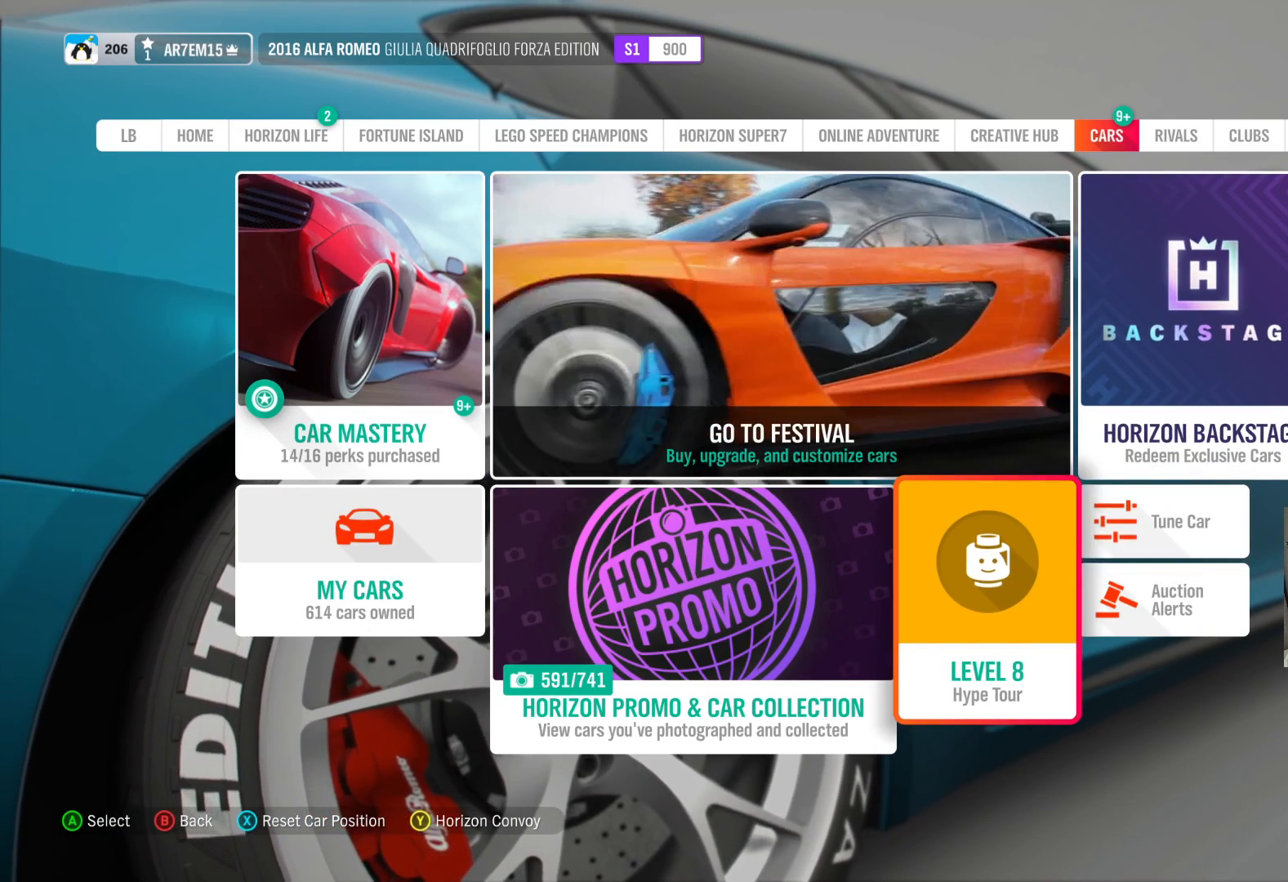
{"buttons": [], "left_stick": "center", "right_stick": "center", "events": [[133, "left_stick", "center"]]}
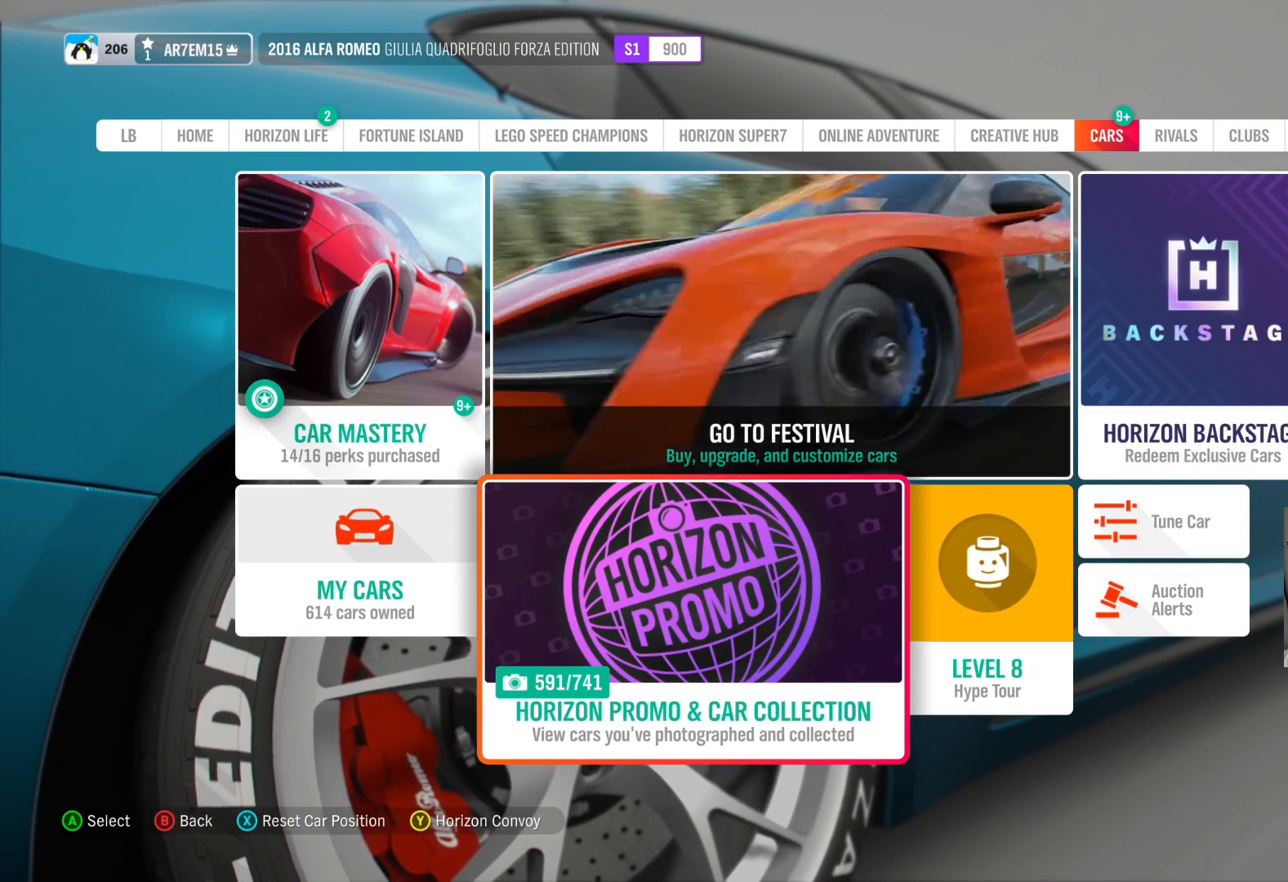
{"buttons": [], "left_stick": "center", "right_stick": "center", "events": [[183, "left_stick", "left"], [383, "left_stick", "center"]]}
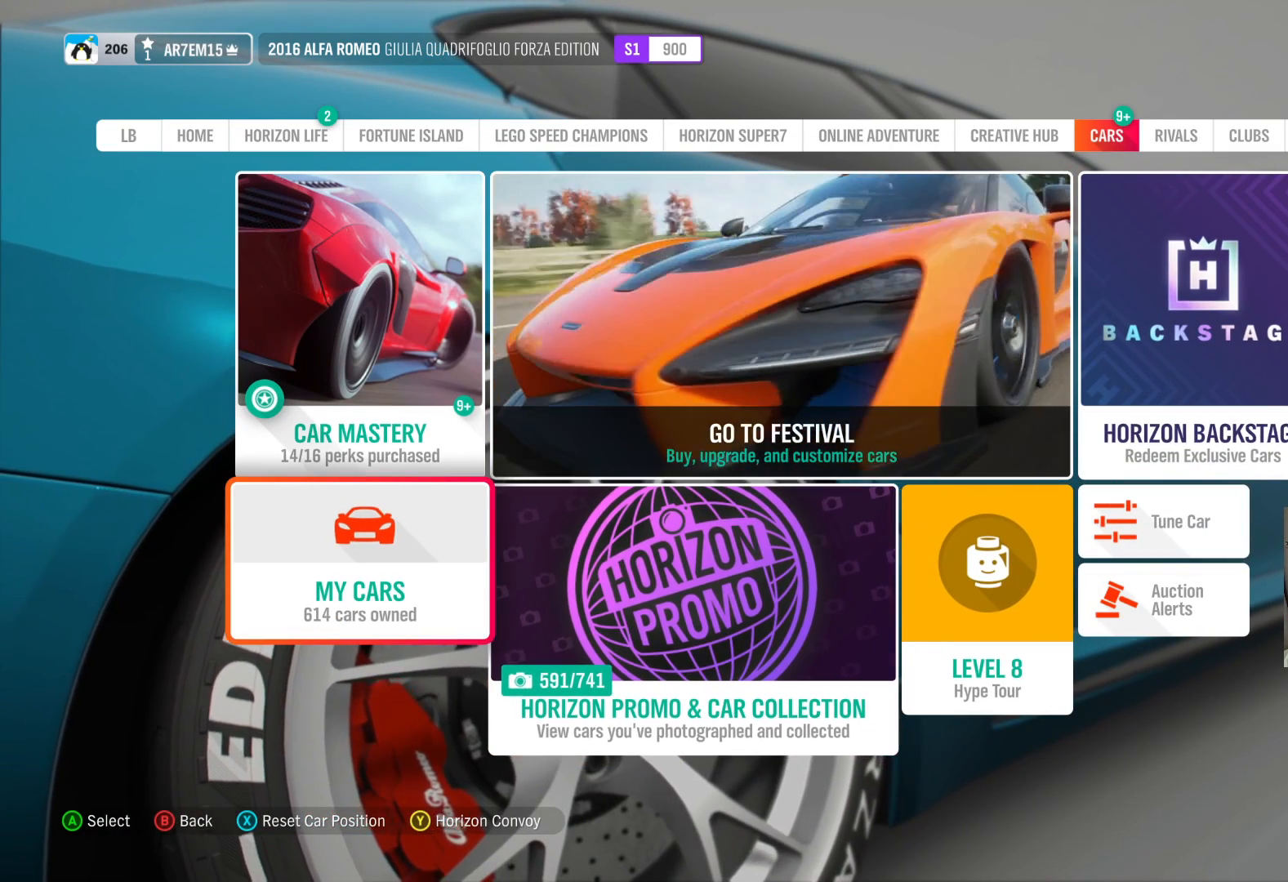
{"buttons": [], "left_stick": "right", "right_stick": "center", "events": [[167, "left_stick", "right"], [333, "left_stick", "center"], [500, "left_stick", "right"]]}
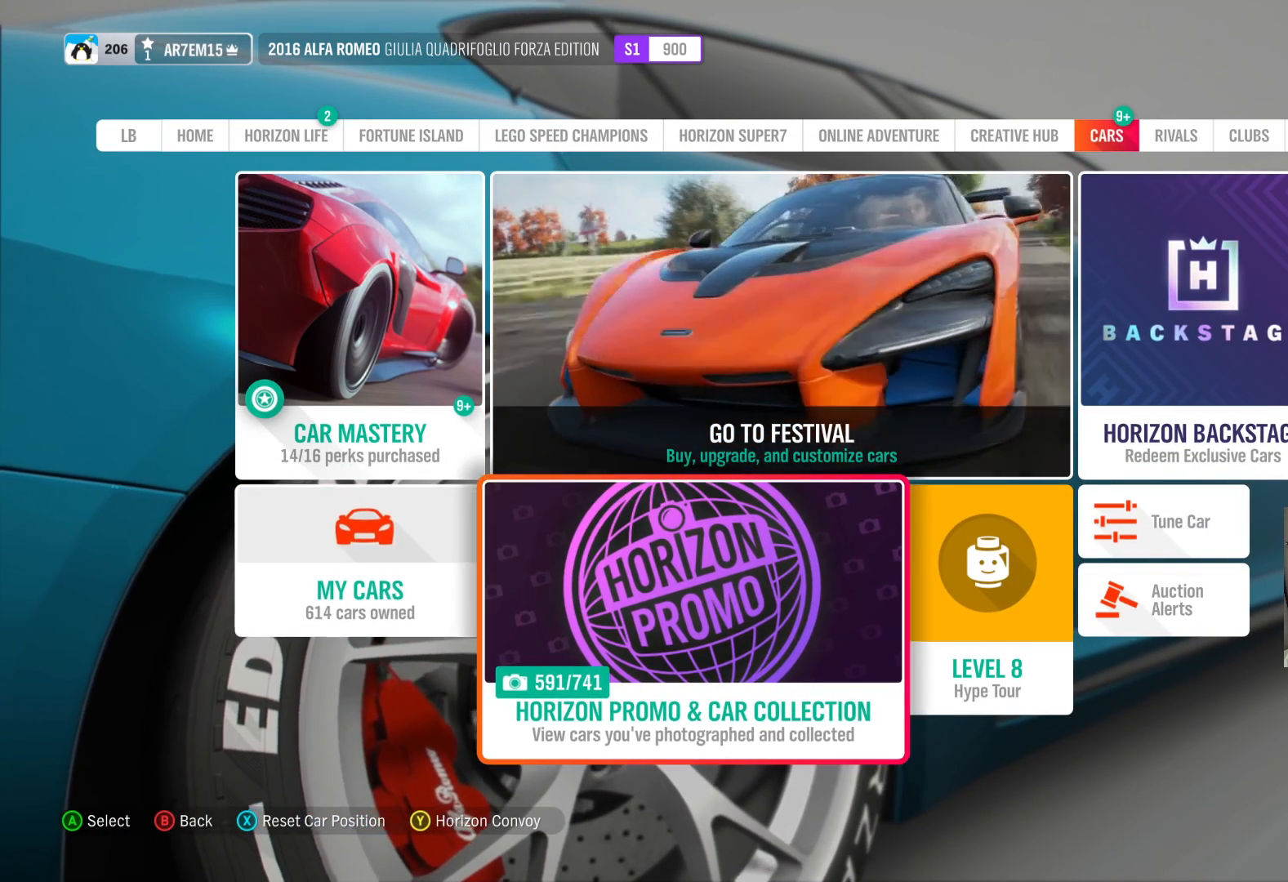
{"buttons": [], "left_stick": "center", "right_stick": "center", "events": [[117, "left_stick", "center"]]}
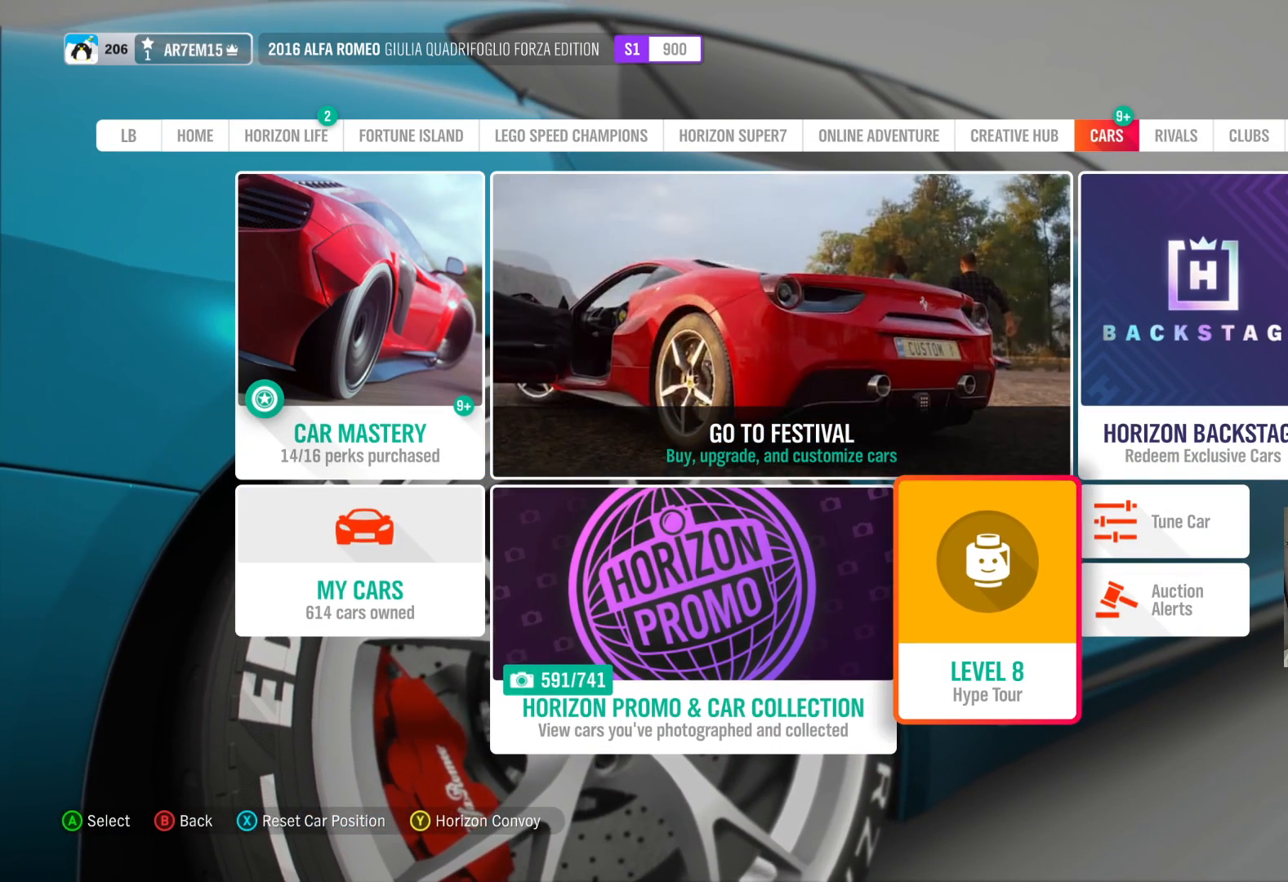
{"buttons": [], "left_stick": "center", "right_stick": "center", "events": []}
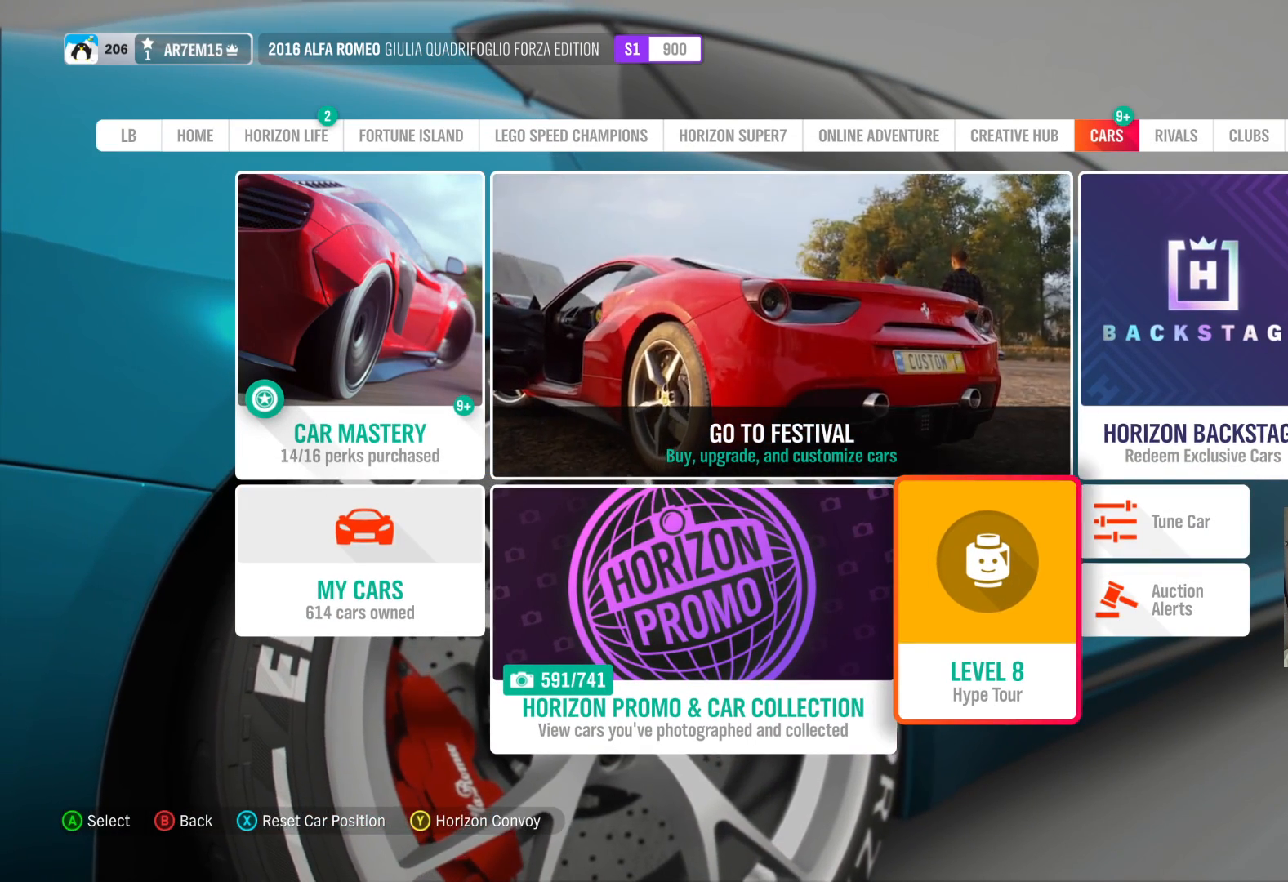
{"buttons": [], "left_stick": "center", "right_stick": "center", "events": []}
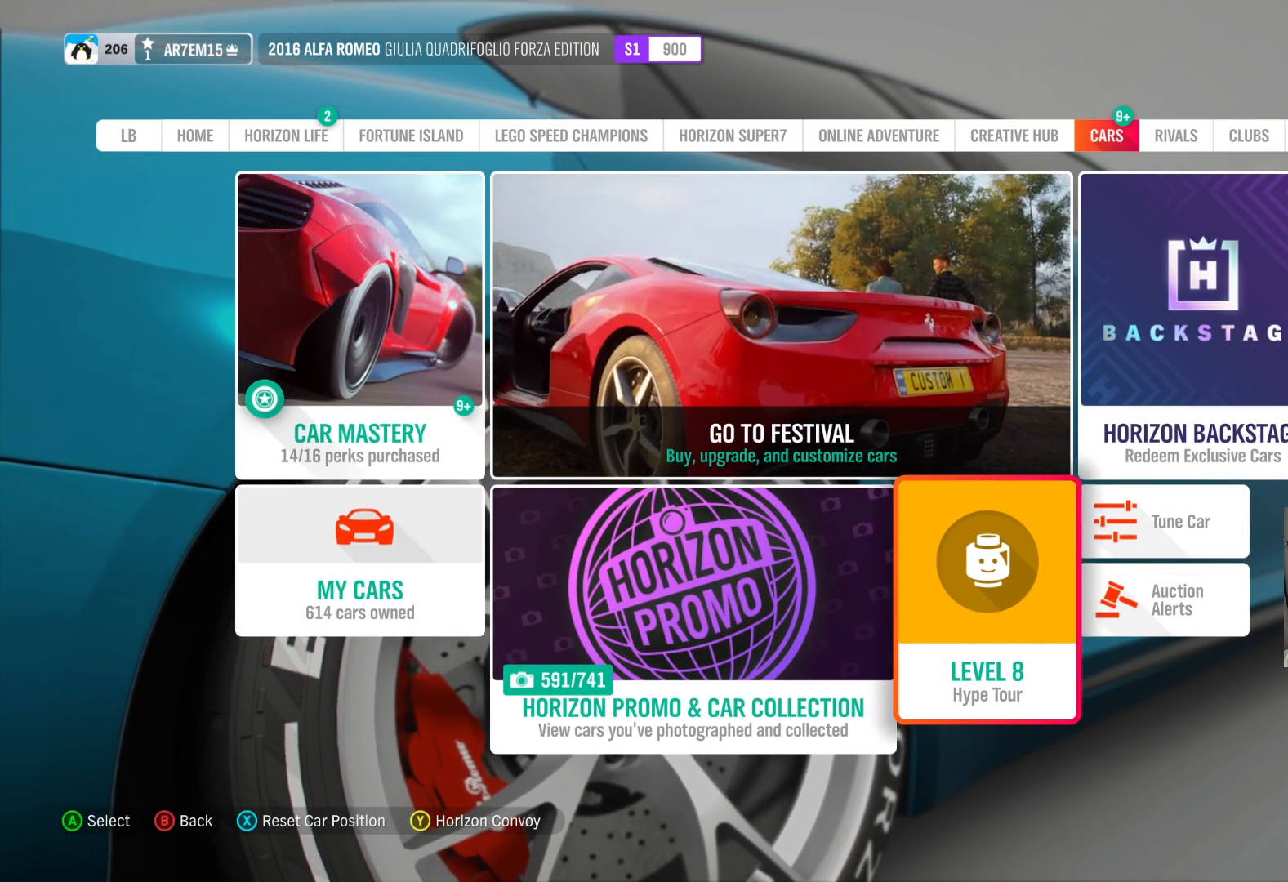
{"buttons": [], "left_stick": "center", "right_stick": "center", "events": []}
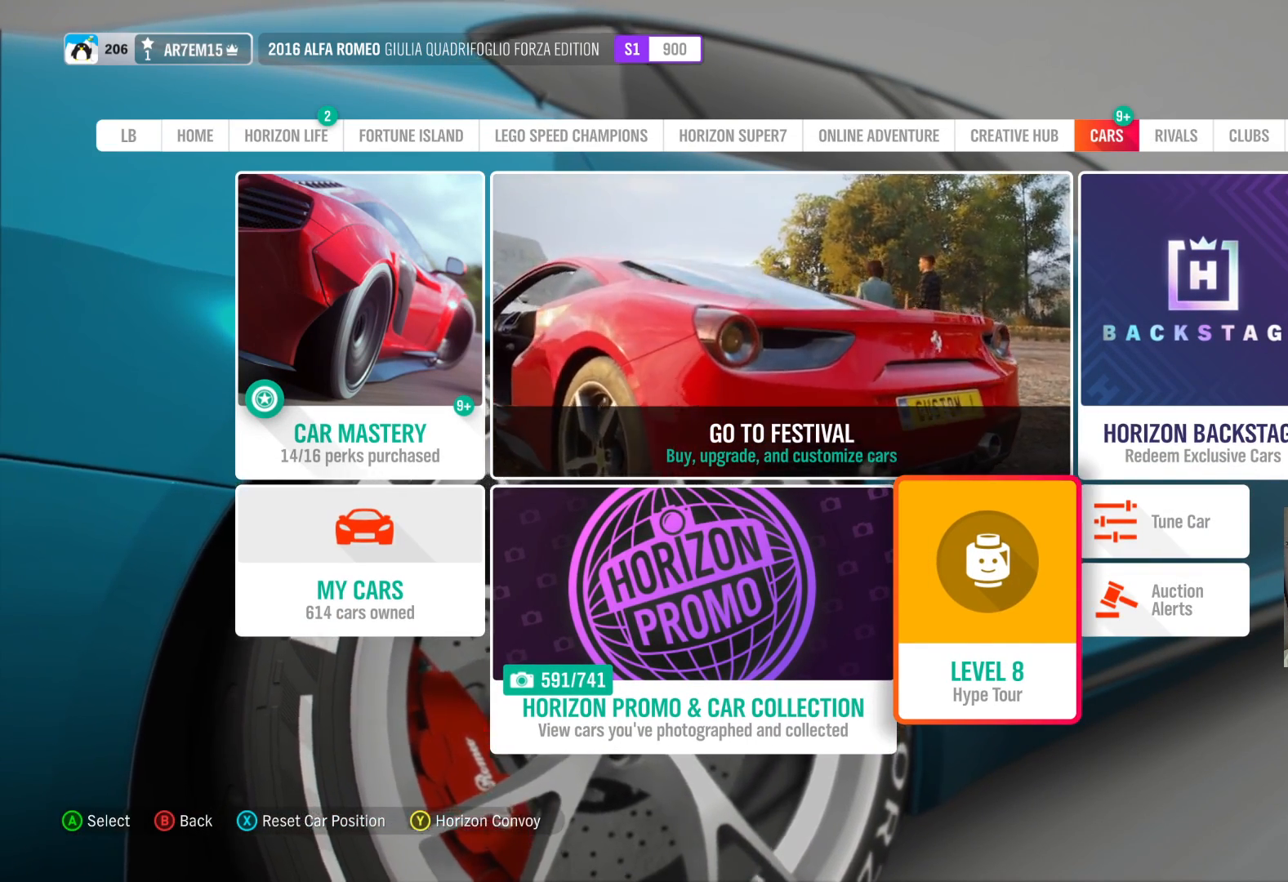
{"buttons": [], "left_stick": "center", "right_stick": "center", "events": []}
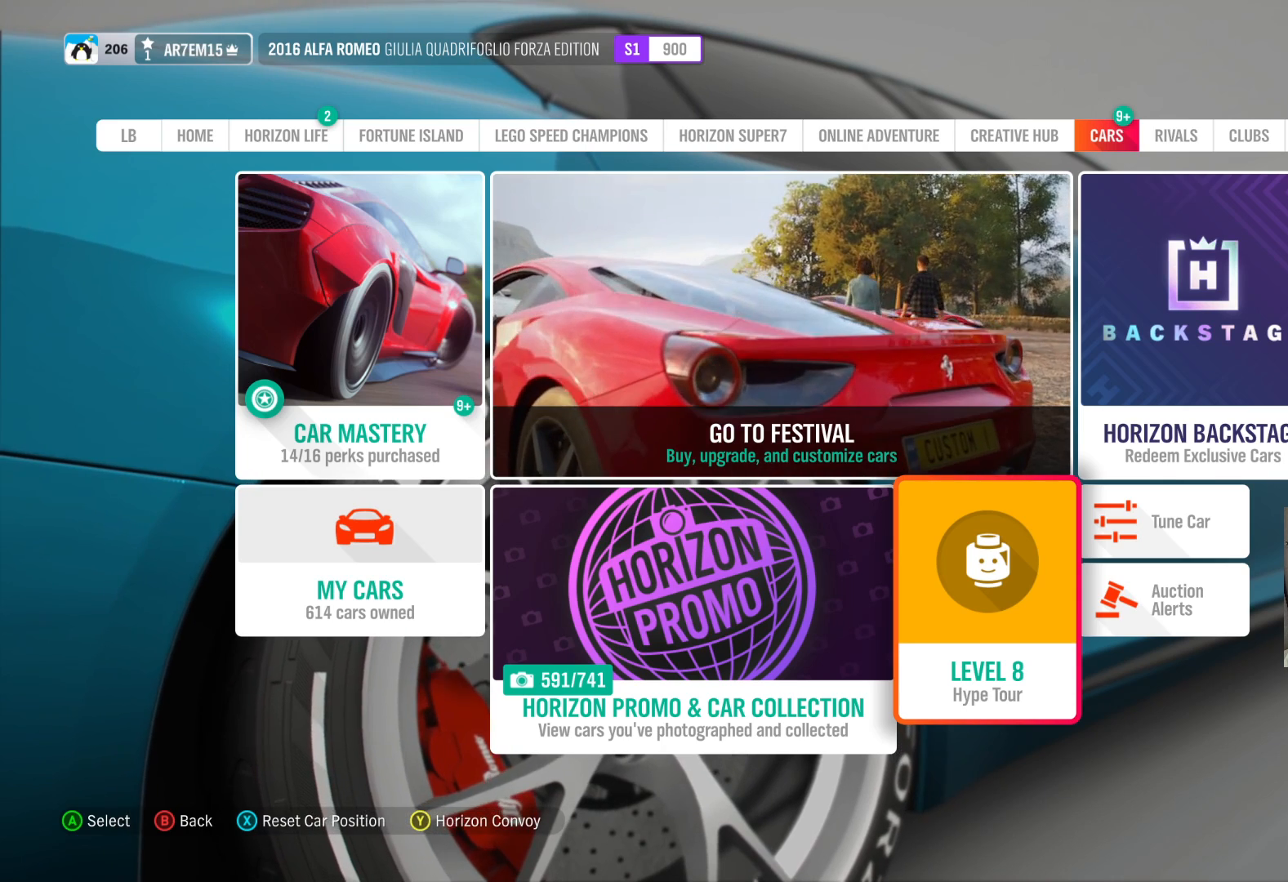
{"buttons": [], "left_stick": "center", "right_stick": "center", "events": []}
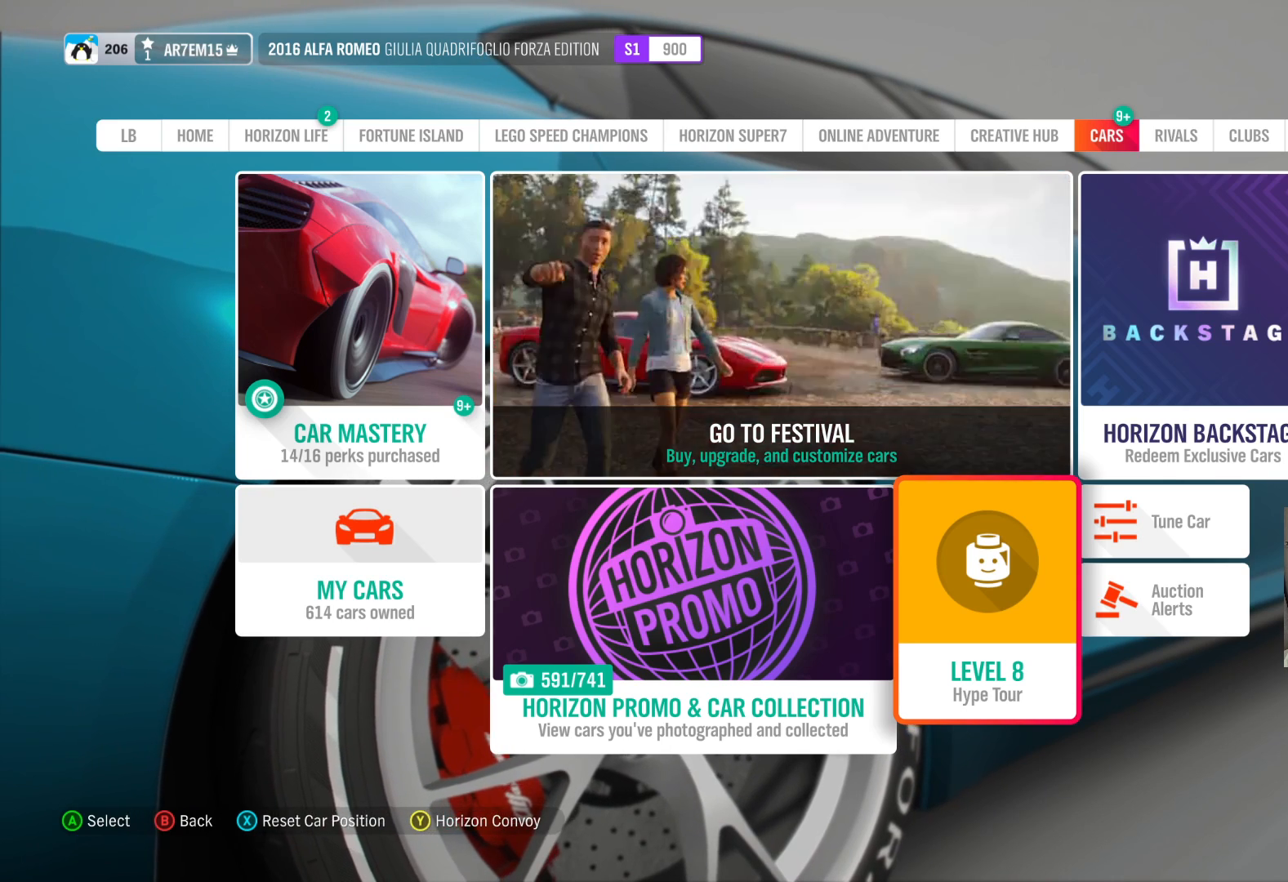
{"buttons": [], "left_stick": "center", "right_stick": "center", "events": [[100, "A", "down"], [250, "A", "up"]]}
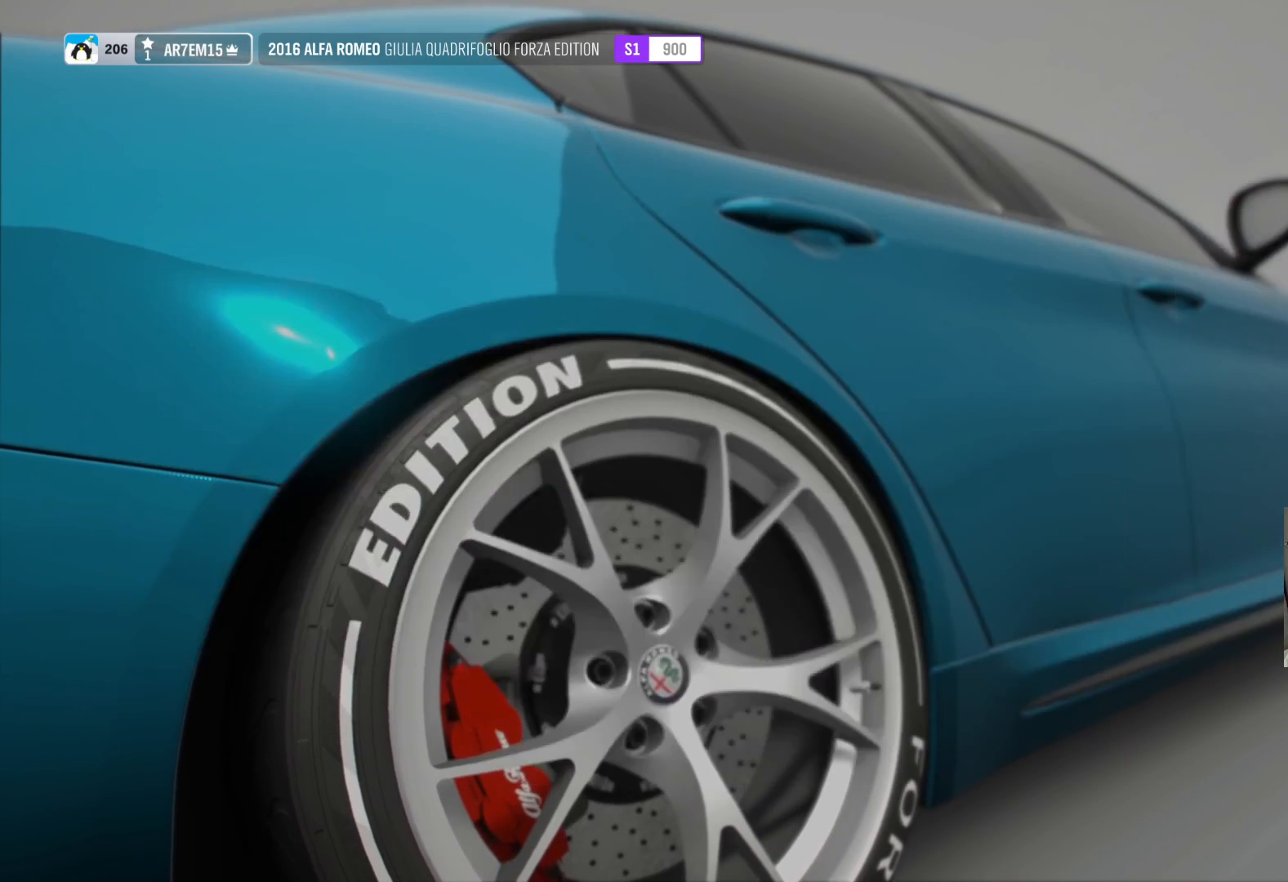
{"buttons": [], "left_stick": "center", "right_stick": "center", "events": []}
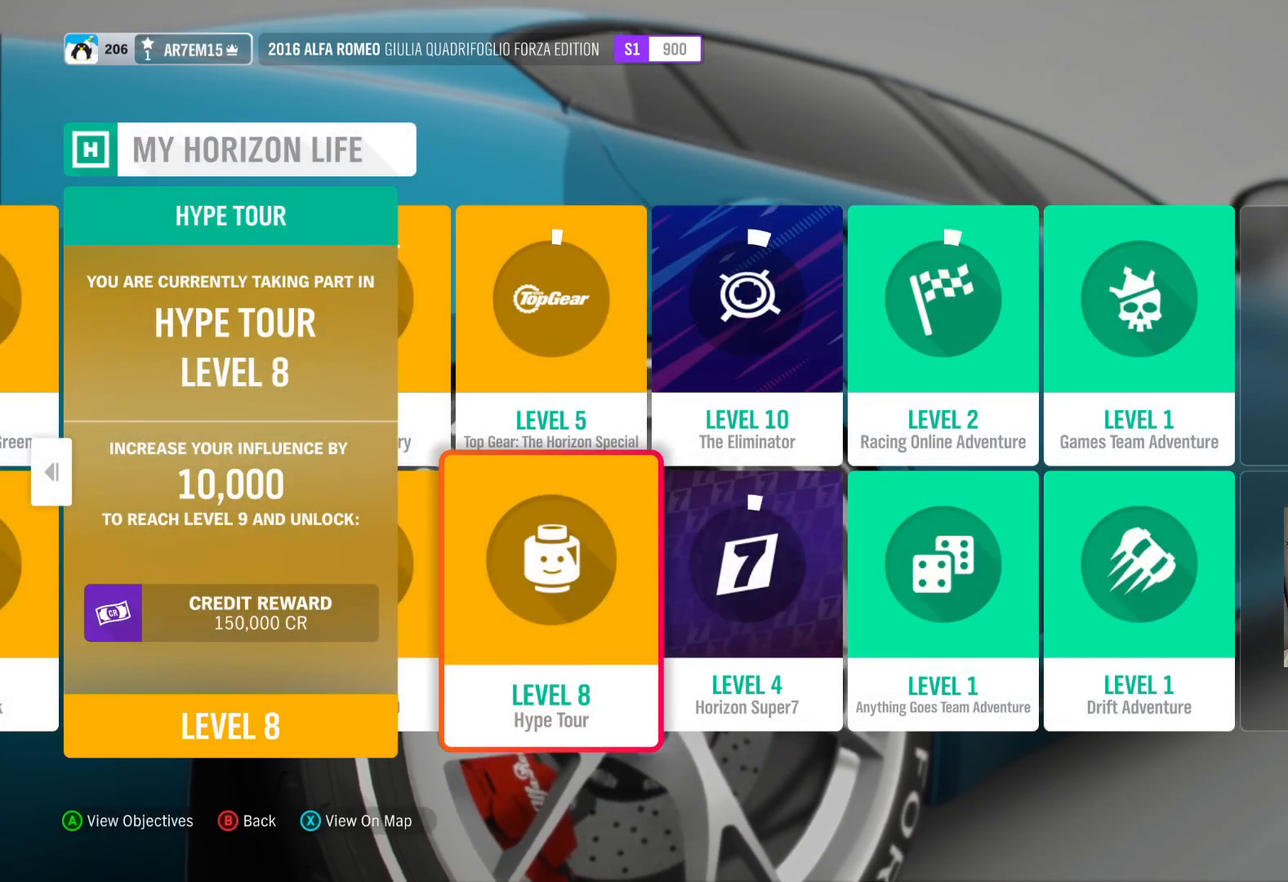
{"buttons": [], "left_stick": "center", "right_stick": "center", "events": []}
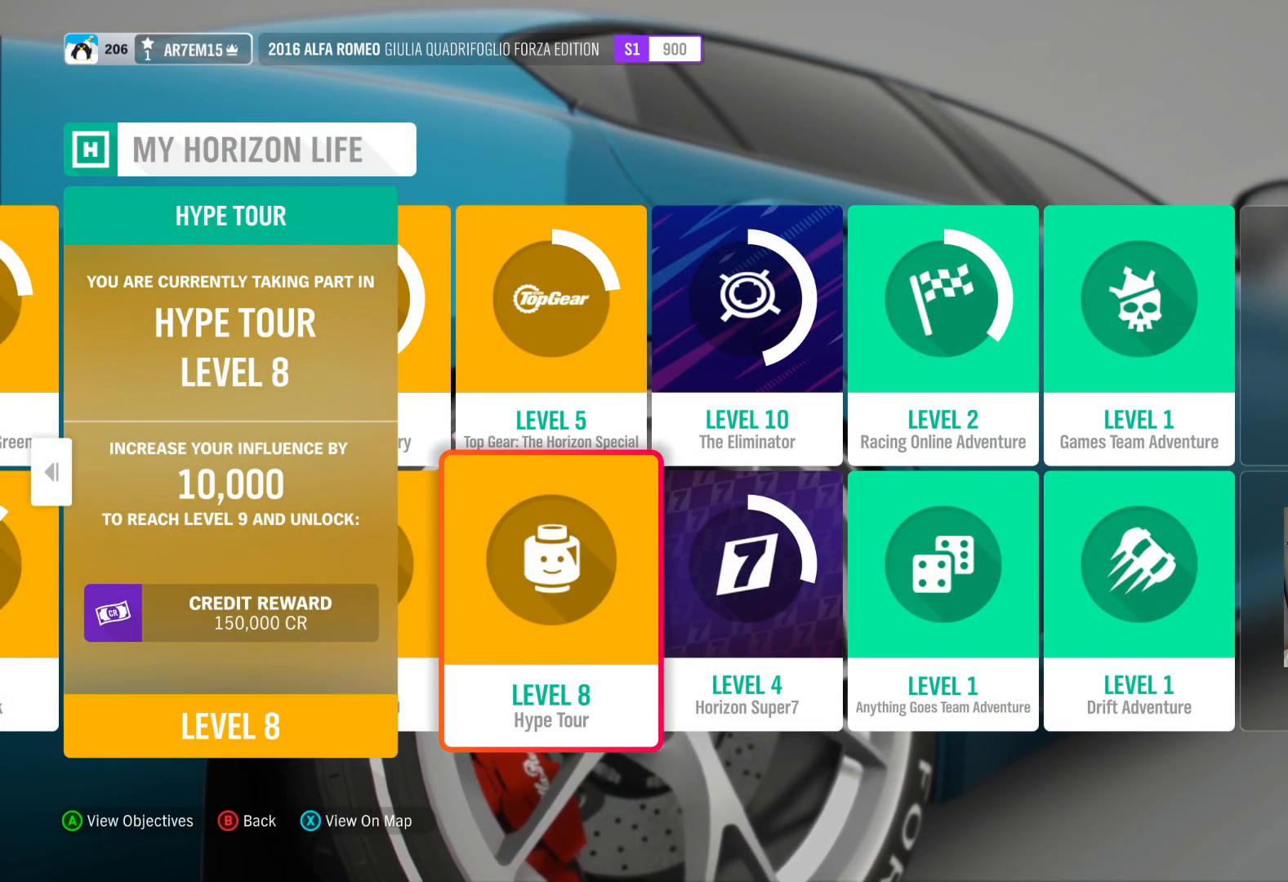
{"buttons": [], "left_stick": "center", "right_stick": "center", "events": []}
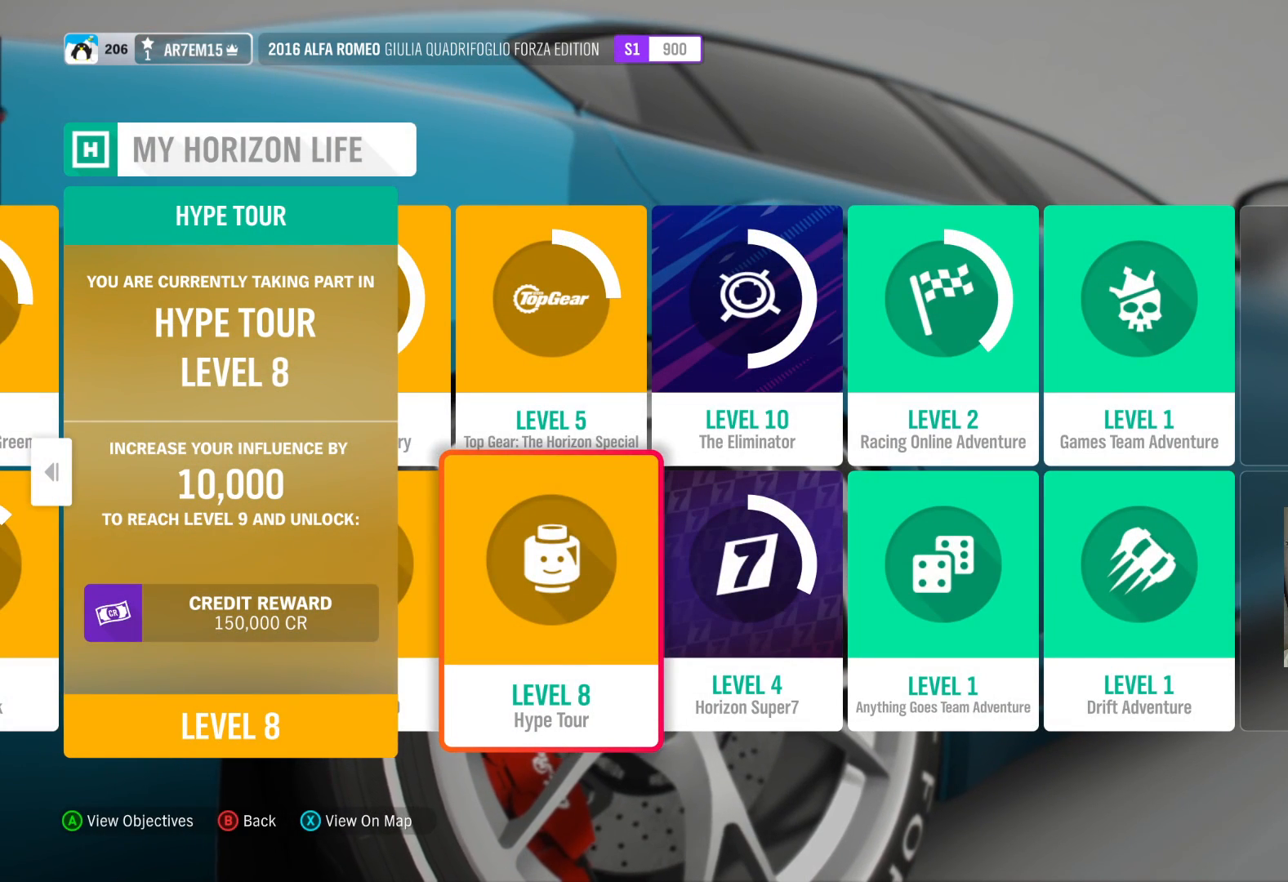
{"buttons": [], "left_stick": "center", "right_stick": "center", "events": []}
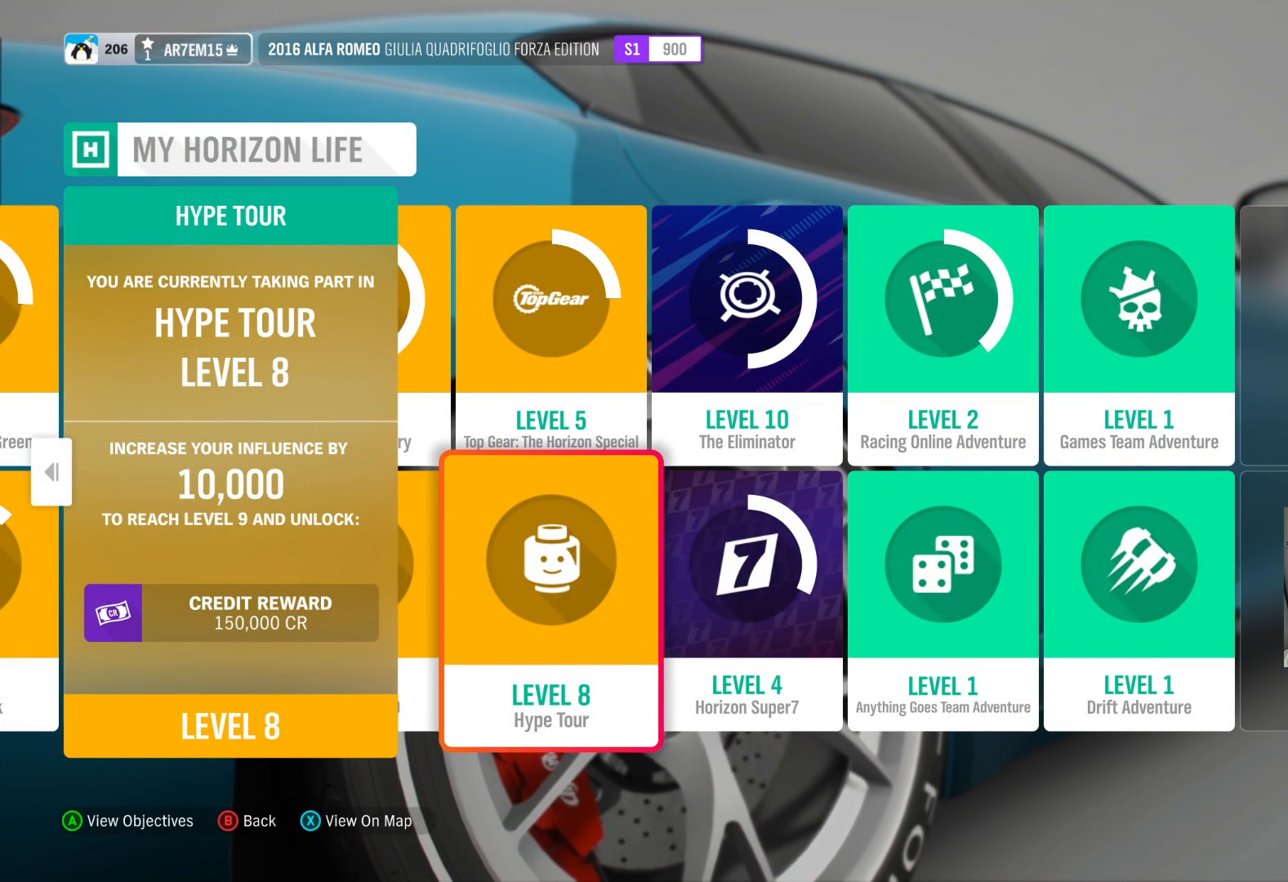
{"buttons": [], "left_stick": "left", "right_stick": "center", "events": [[500, "left_stick", "left"]]}
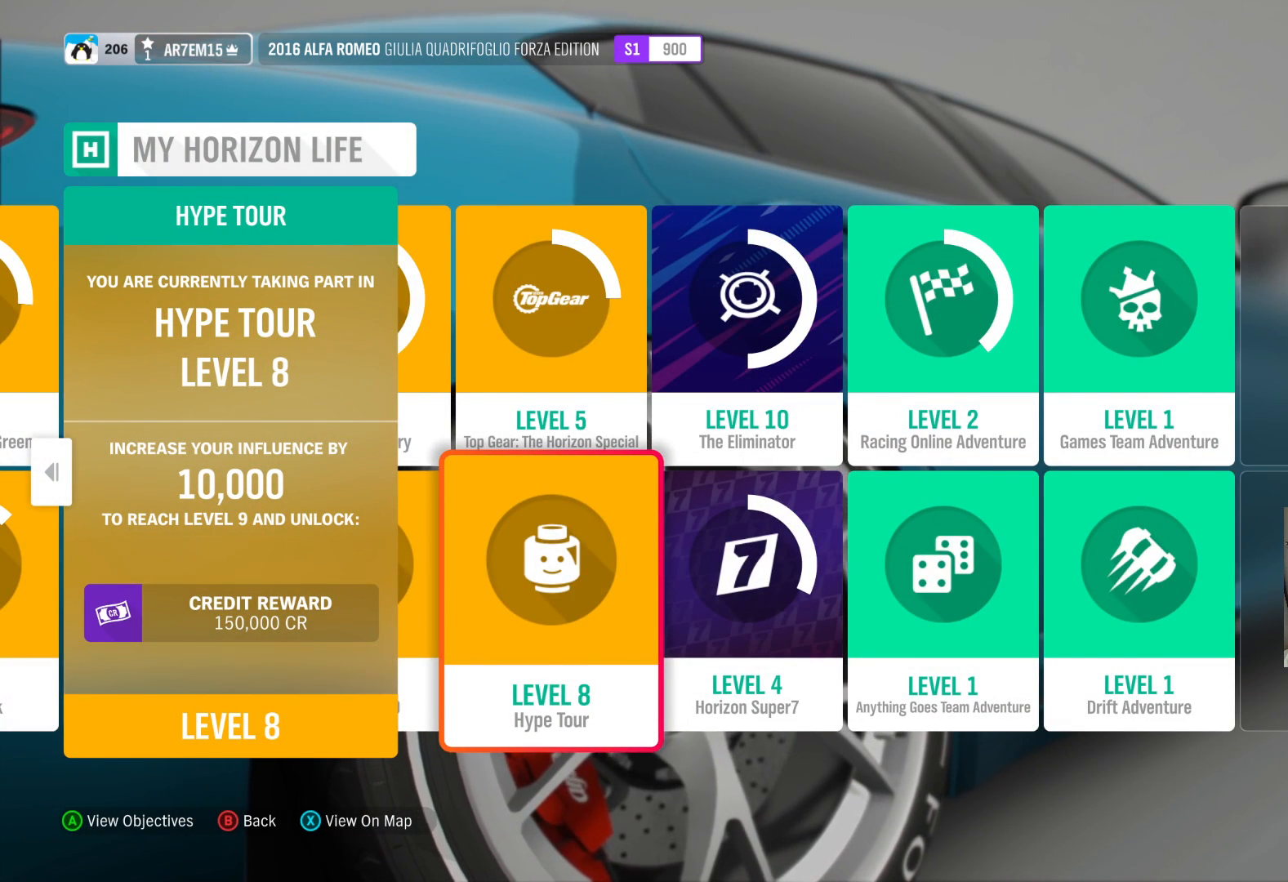
{"buttons": [], "left_stick": "center", "right_stick": "center", "events": [[500, "left_stick", "center"]]}
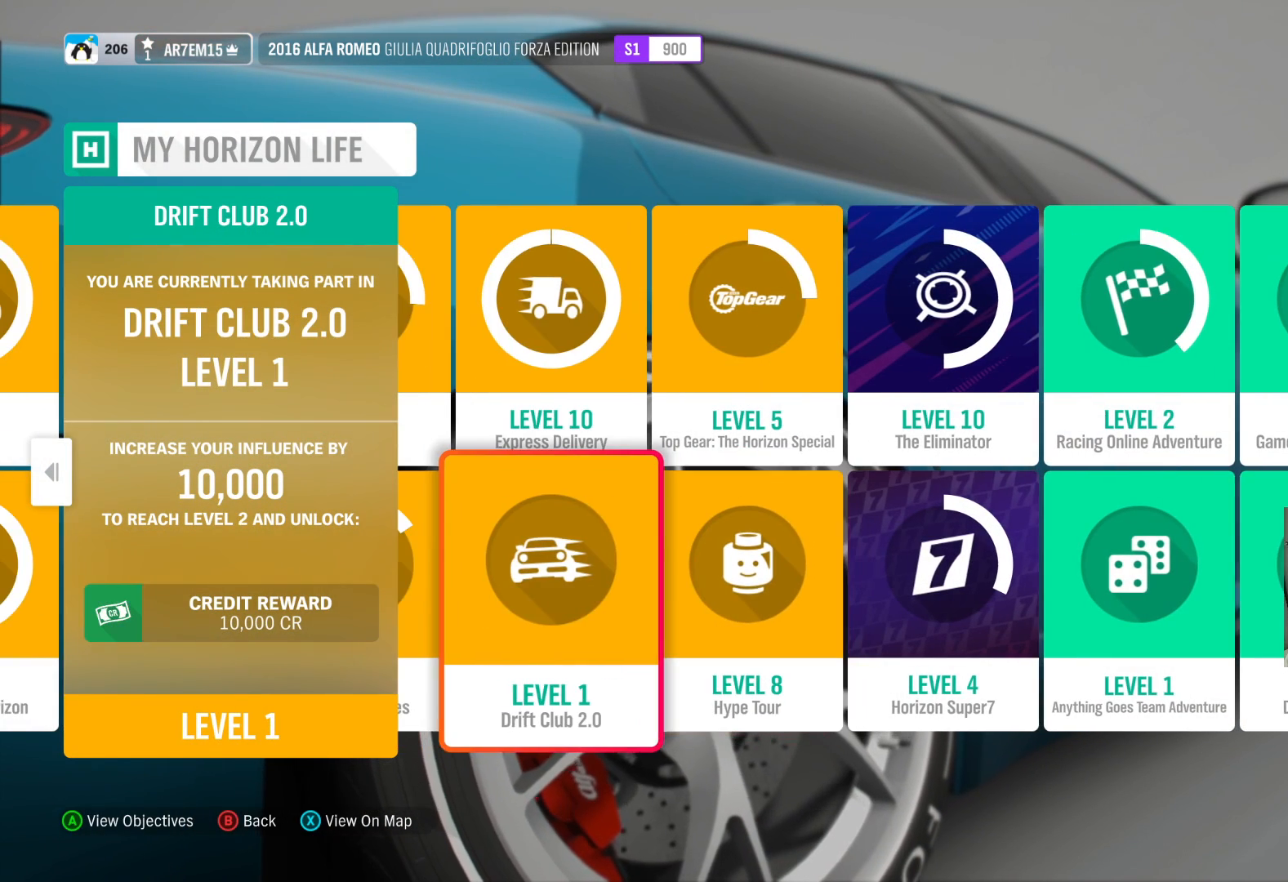
{"buttons": ["L1"], "left_stick": "center", "right_stick": "center", "events": [[383, "L1", "down"]]}
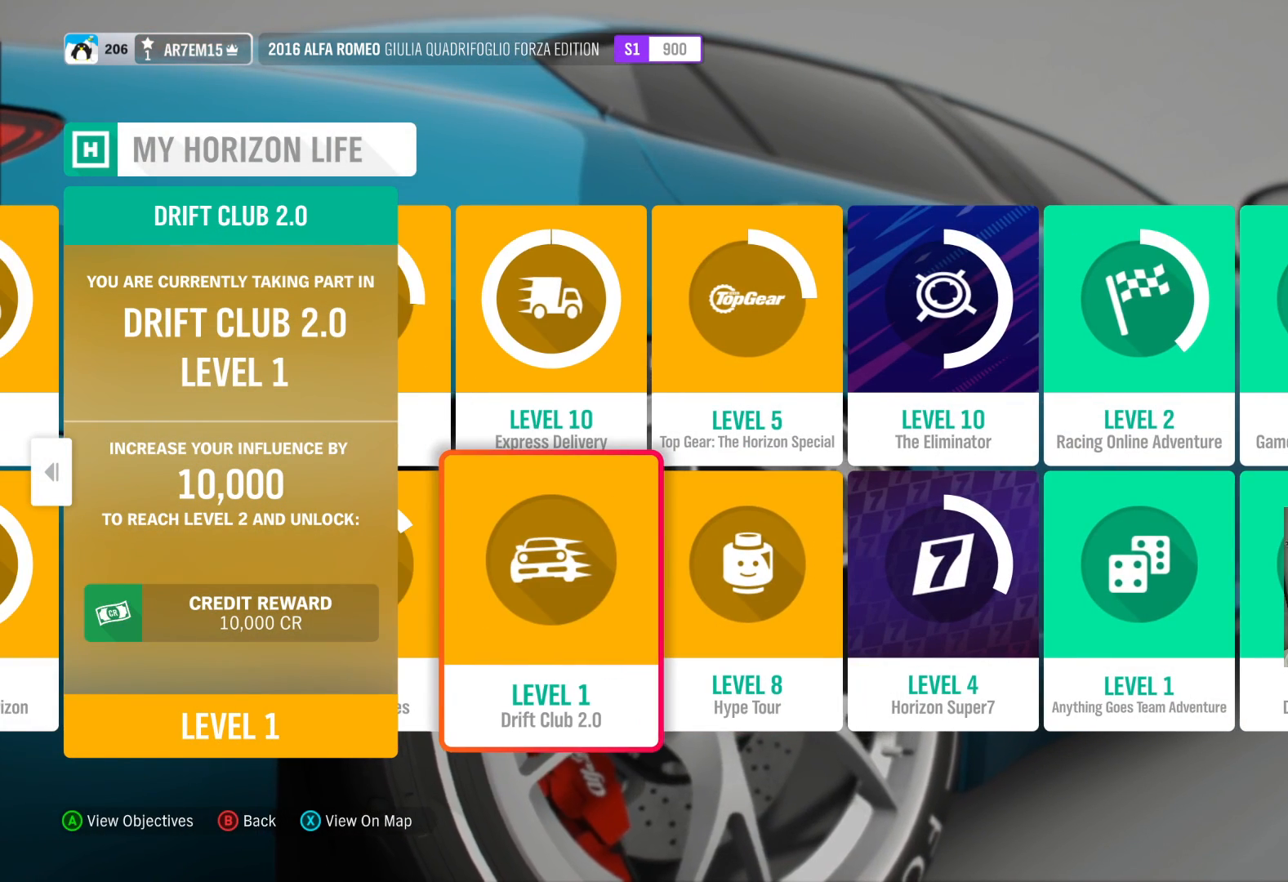
{"buttons": [], "left_stick": "left", "right_stick": "center", "events": [[33, "L1", "up"], [283, "left_stick", "left"]]}
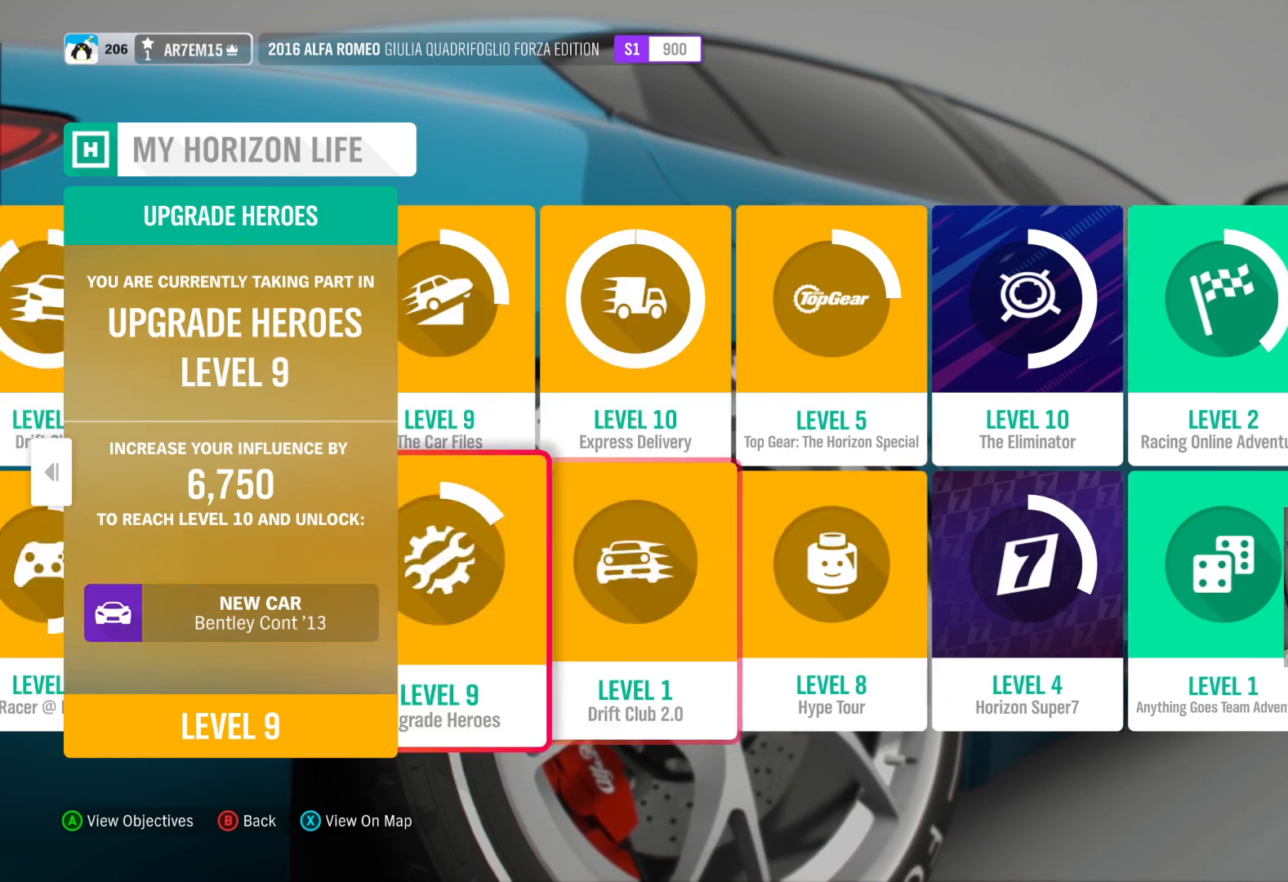
{"buttons": [], "left_stick": "left", "right_stick": "center", "events": []}
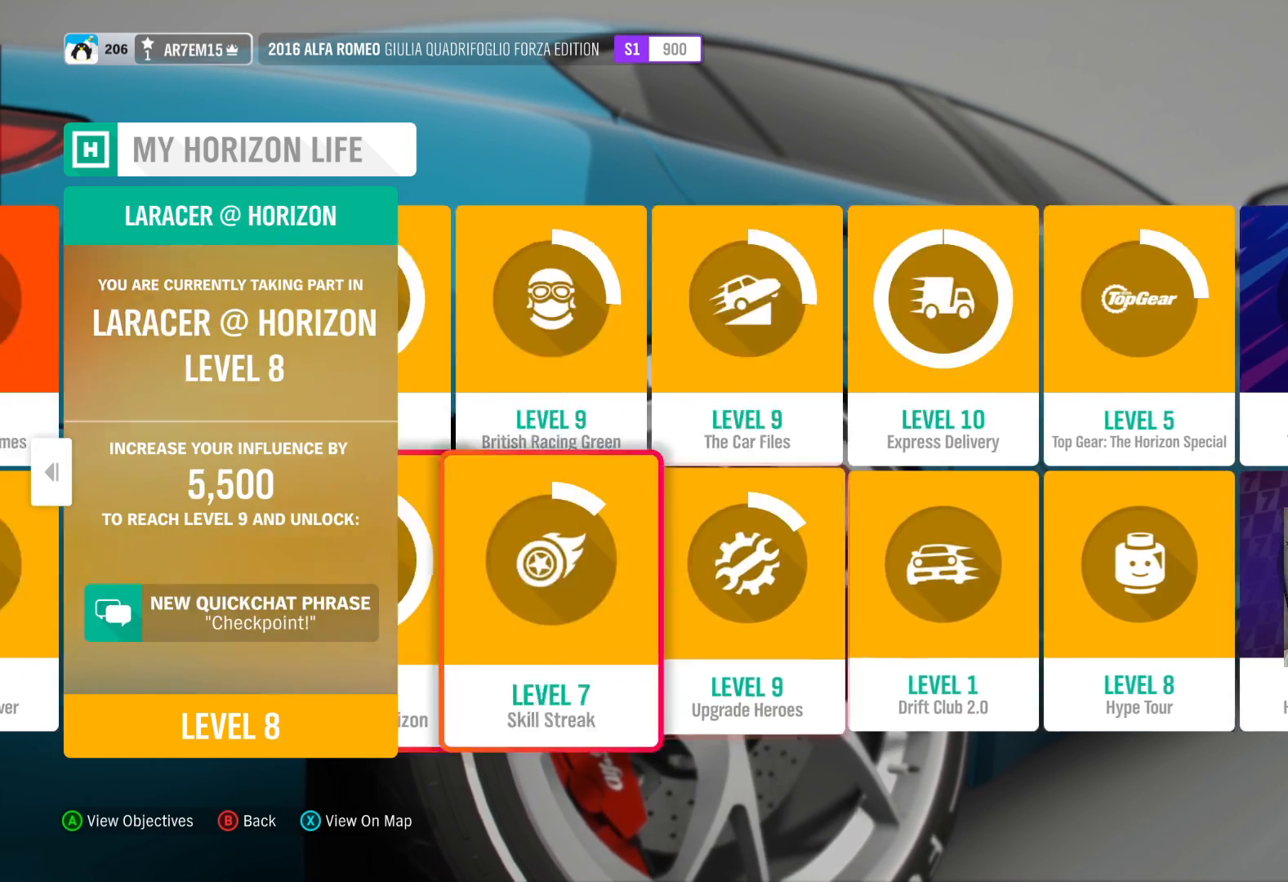
{"buttons": [], "left_stick": "left", "right_stick": "center", "events": []}
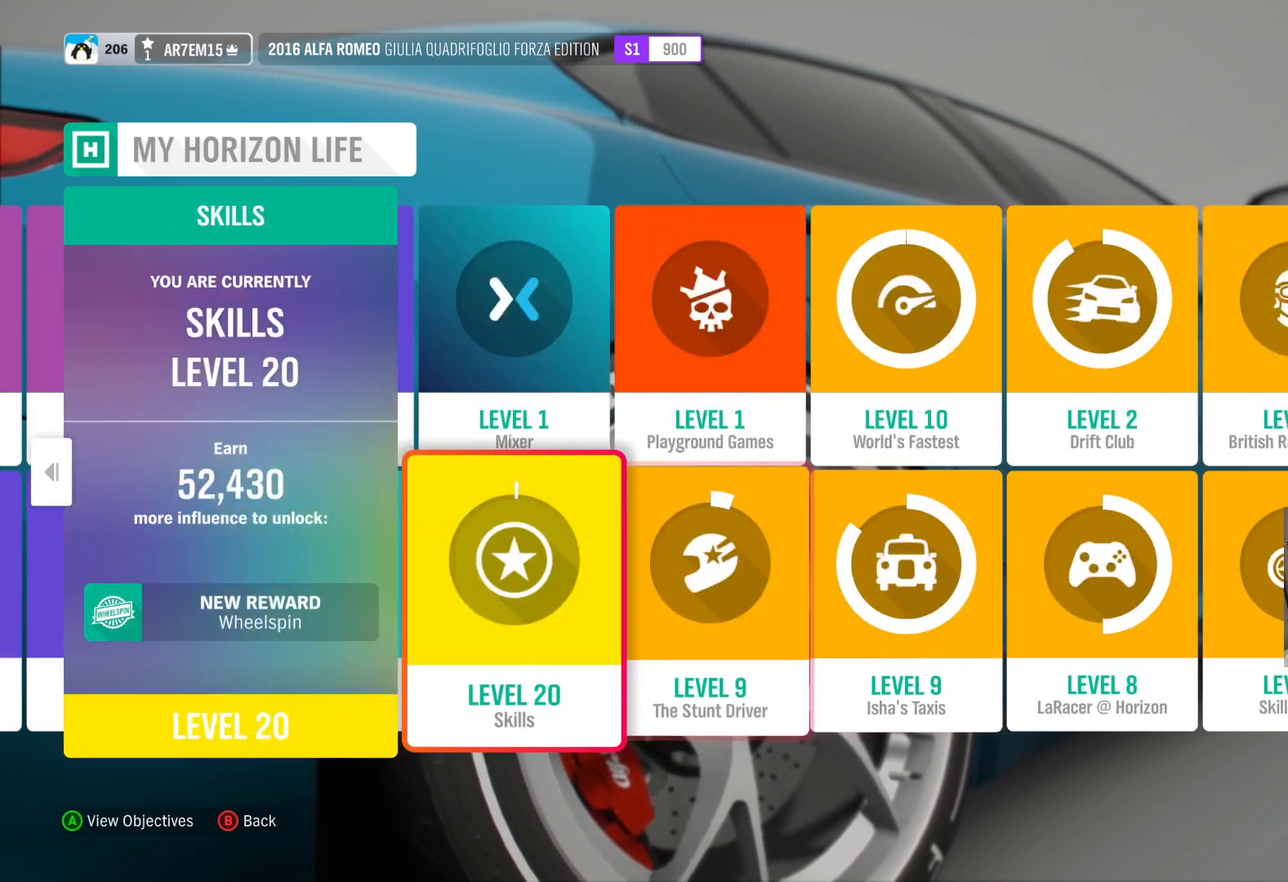
{"buttons": [], "left_stick": "left", "right_stick": "center", "events": []}